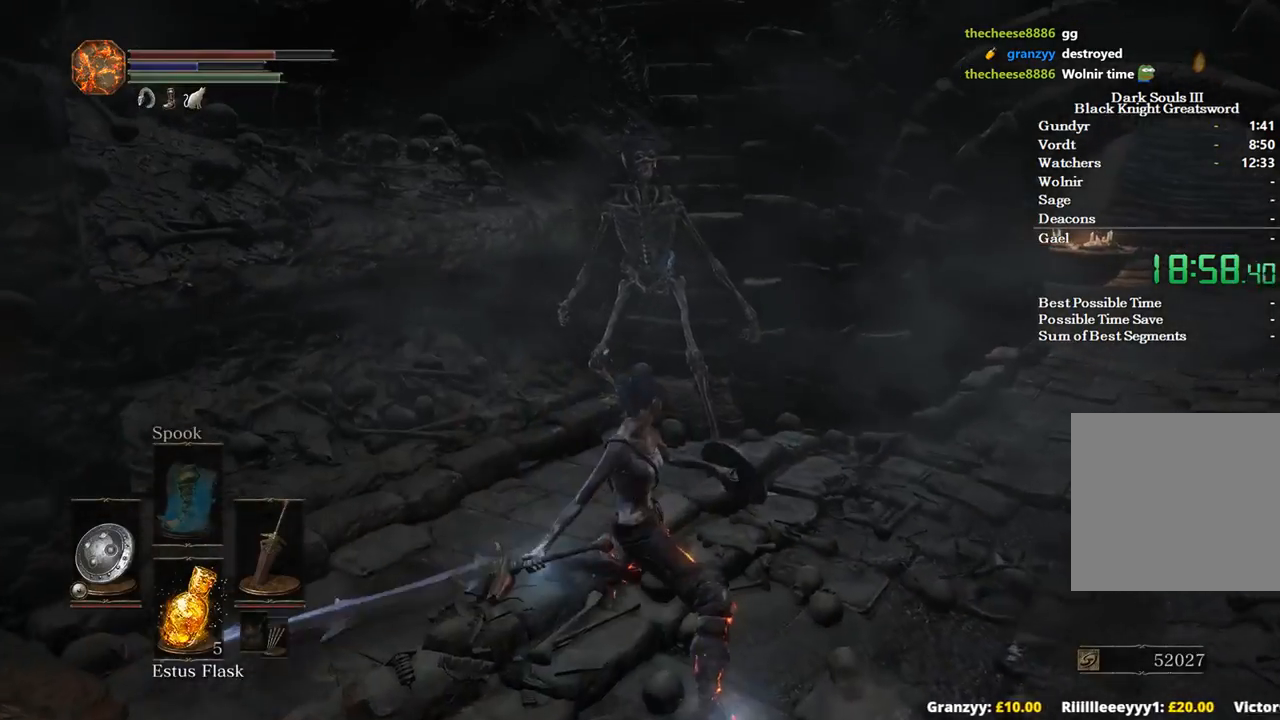
Gameplay with a controller (Xbox layout); each line is a JSON object with the inputs held at the frame after it. "events" lists button and stick changes between this image and that frame as [ms after this image, input, new state], when the widget could be followed in between. Not read: START.
{"buttons": [], "left_stick": "up", "right_stick": "center", "events": []}
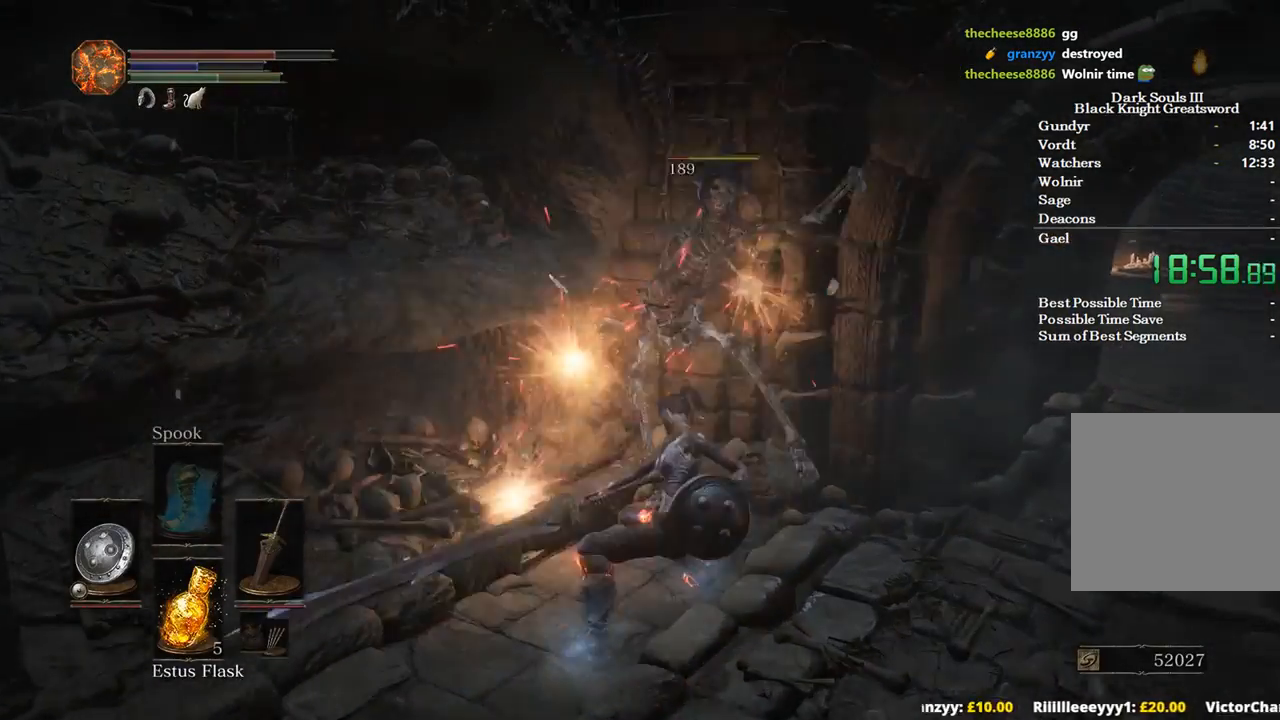
{"buttons": [], "left_stick": "up", "right_stick": "down", "events": [[33, "R1", "down"], [167, "R1", "up"], [400, "right_stick", "down"]]}
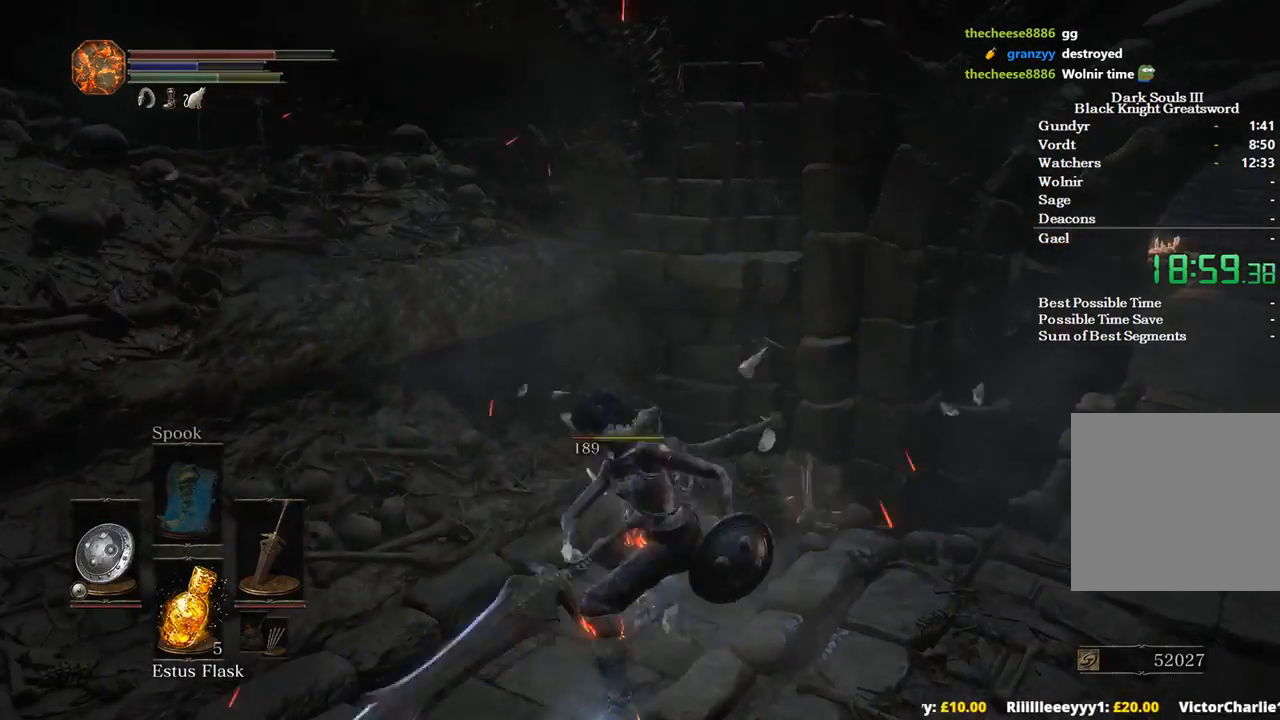
{"buttons": [], "left_stick": "up", "right_stick": "down", "events": []}
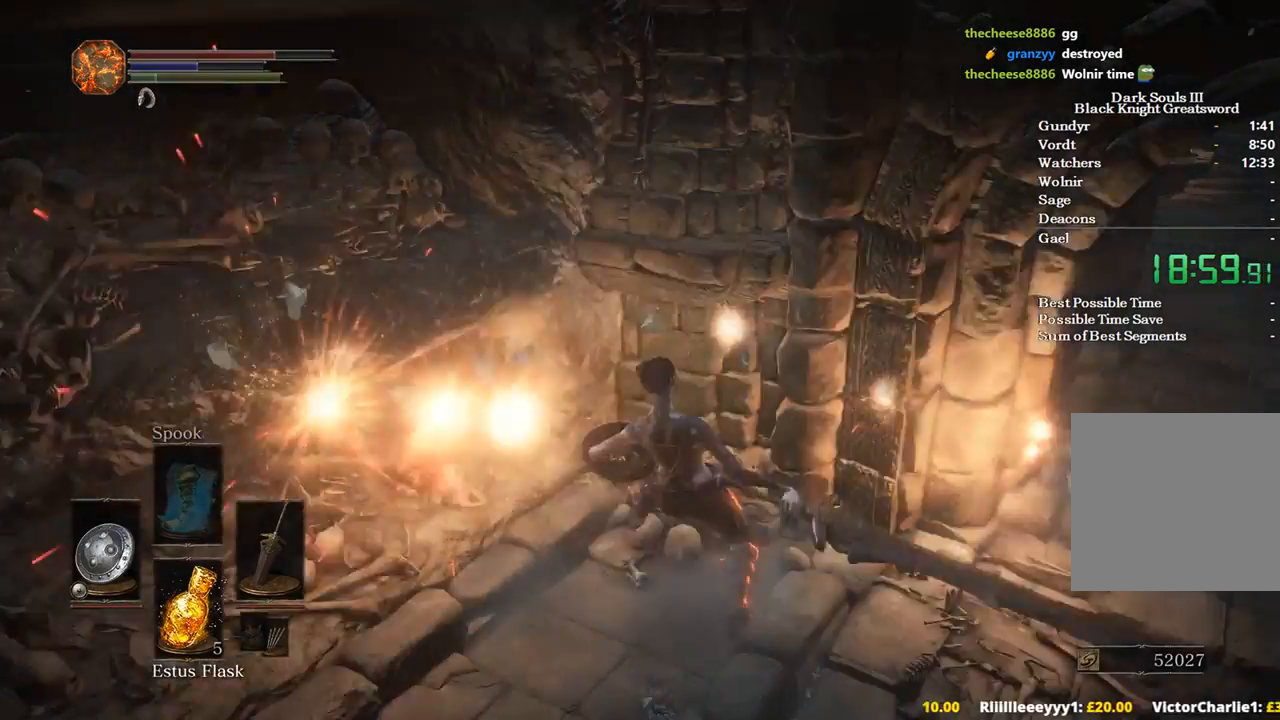
{"buttons": [], "left_stick": "down-left", "right_stick": "center", "events": [[67, "left_stick", "up-left"], [167, "right_stick", "center"], [200, "left_stick", "left"], [300, "left_stick", "down-left"]]}
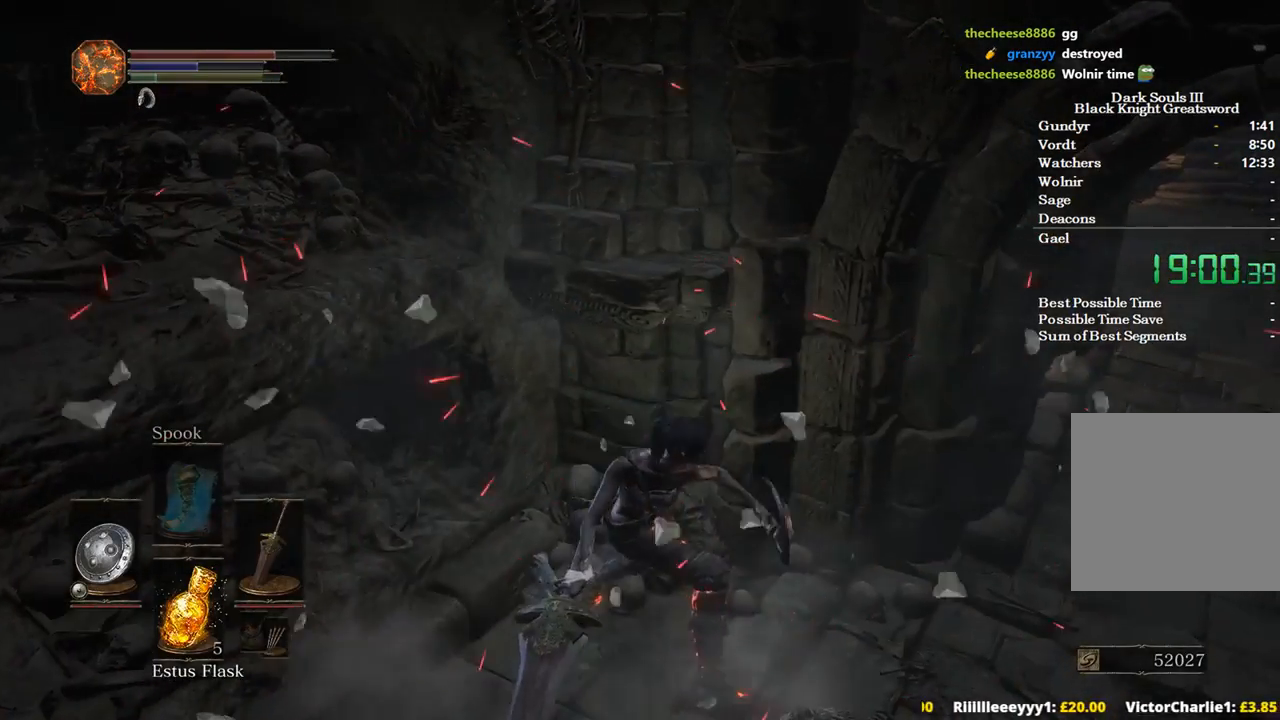
{"buttons": [], "left_stick": "down-left", "right_stick": "center", "events": []}
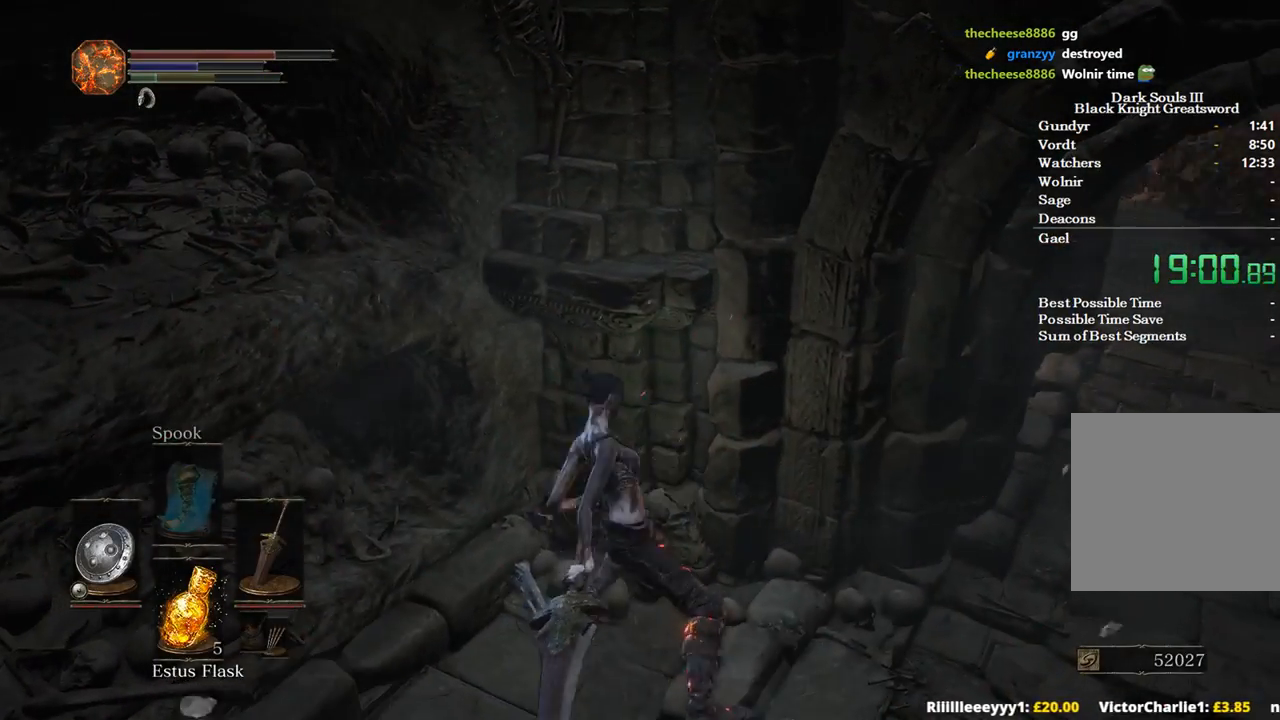
{"buttons": [], "left_stick": "down-left", "right_stick": "center", "events": []}
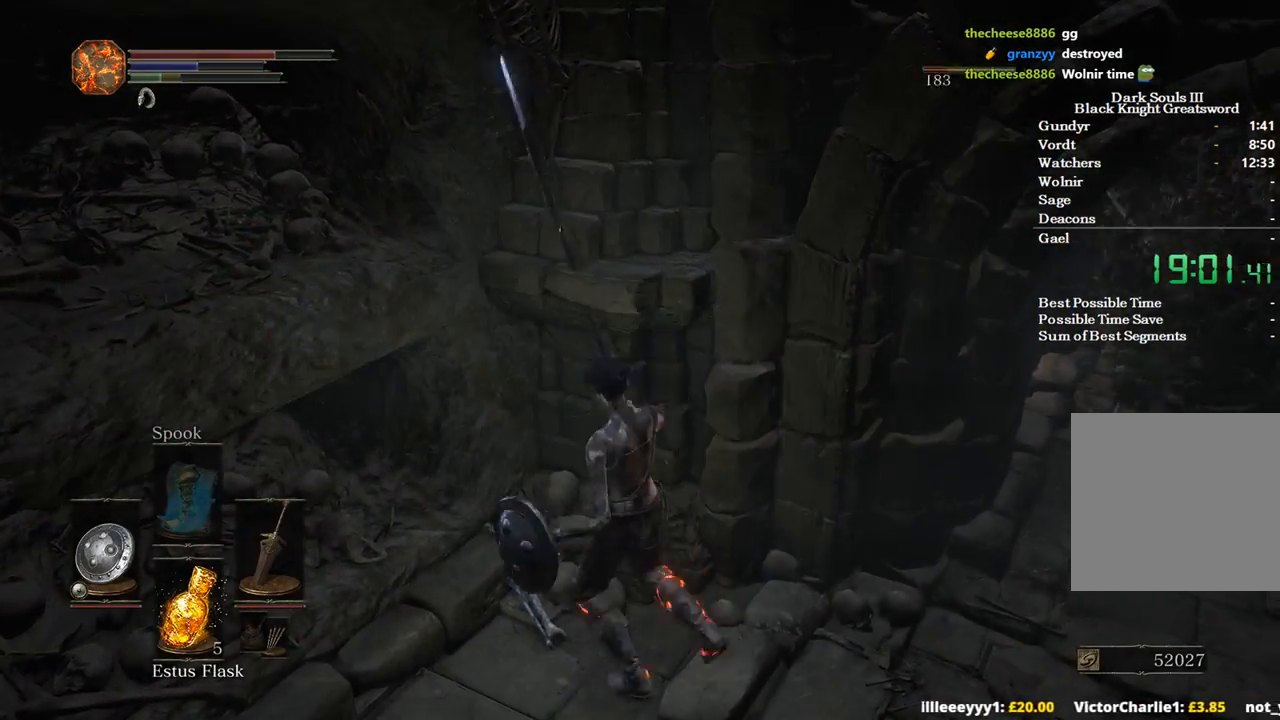
{"buttons": [], "left_stick": "down-left", "right_stick": "right", "events": [[300, "right_stick", "right"]]}
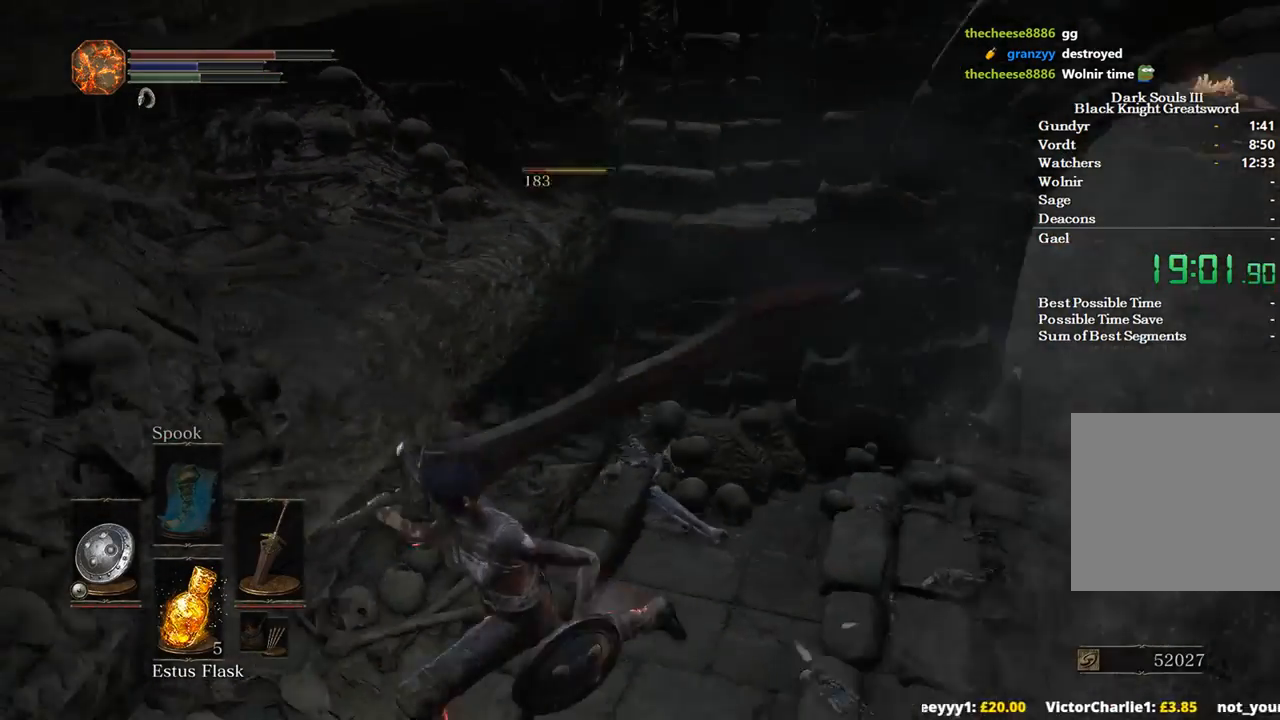
{"buttons": [], "left_stick": "up", "right_stick": "down-left", "events": [[67, "right_stick", "down-right"], [167, "R1", "down"], [167, "left_stick", "up"], [233, "right_stick", "down"], [267, "R1", "up"], [367, "R1", "down"], [367, "right_stick", "down-left"], [500, "R1", "up"]]}
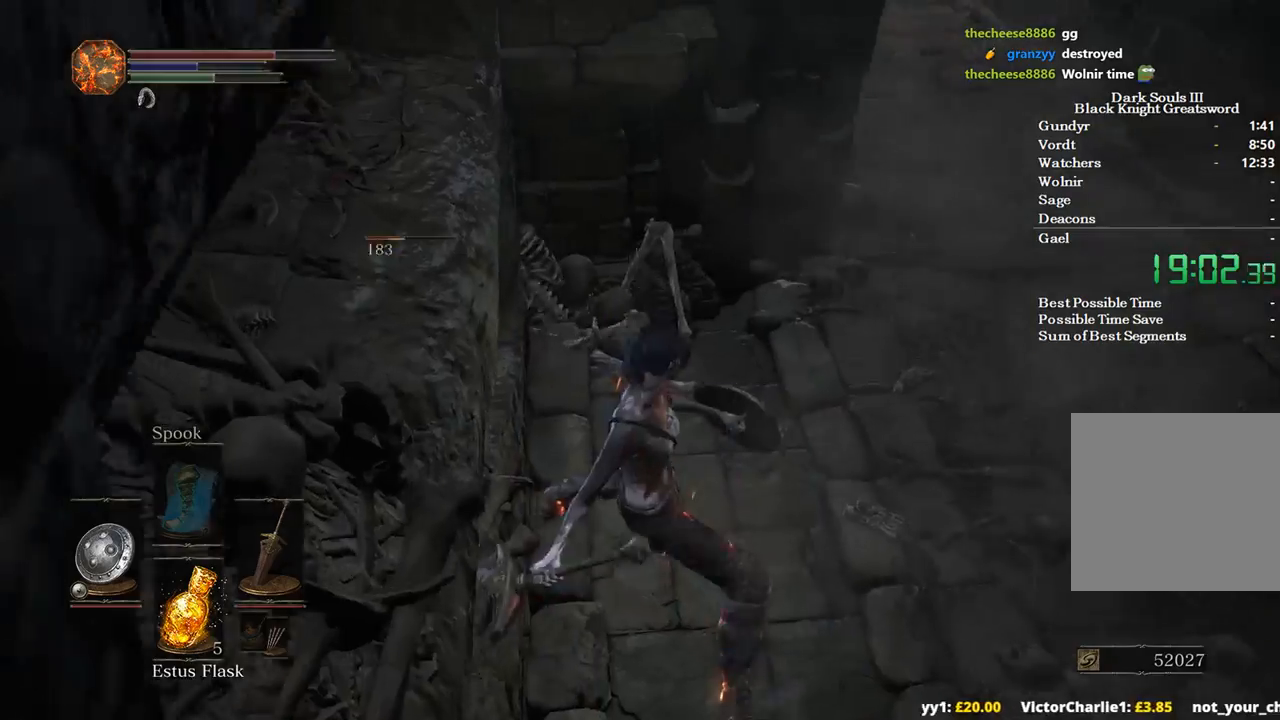
{"buttons": [], "left_stick": "up", "right_stick": "center", "events": [[100, "right_stick", "down"], [400, "right_stick", "center"]]}
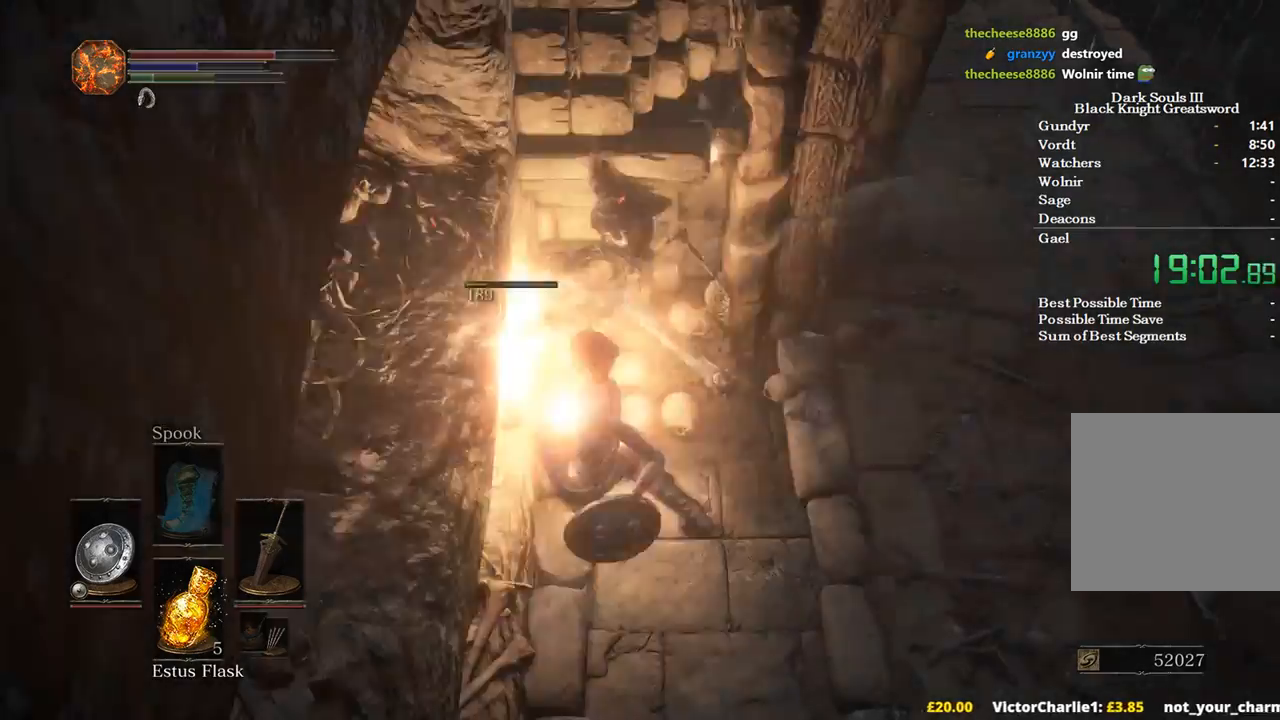
{"buttons": [], "left_stick": "right", "right_stick": "right", "events": [[367, "left_stick", "center"], [433, "right_stick", "right"], [500, "left_stick", "right"]]}
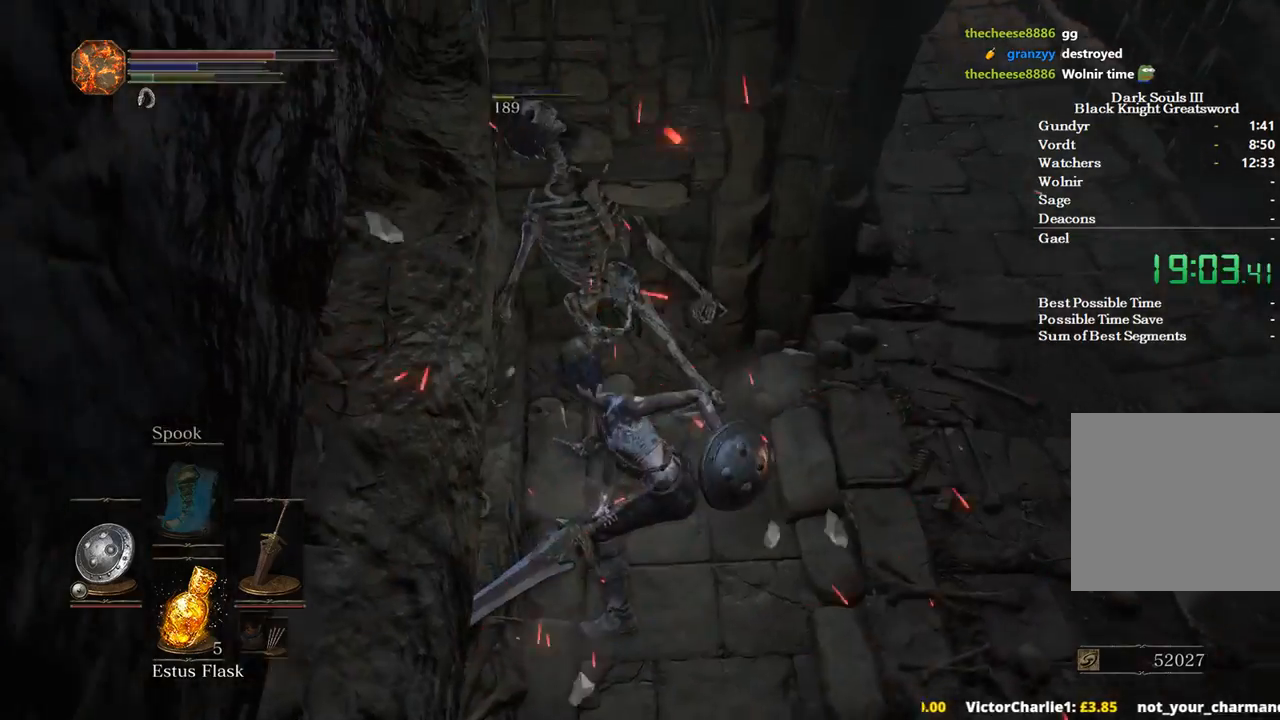
{"buttons": [], "left_stick": "right", "right_stick": "right", "events": []}
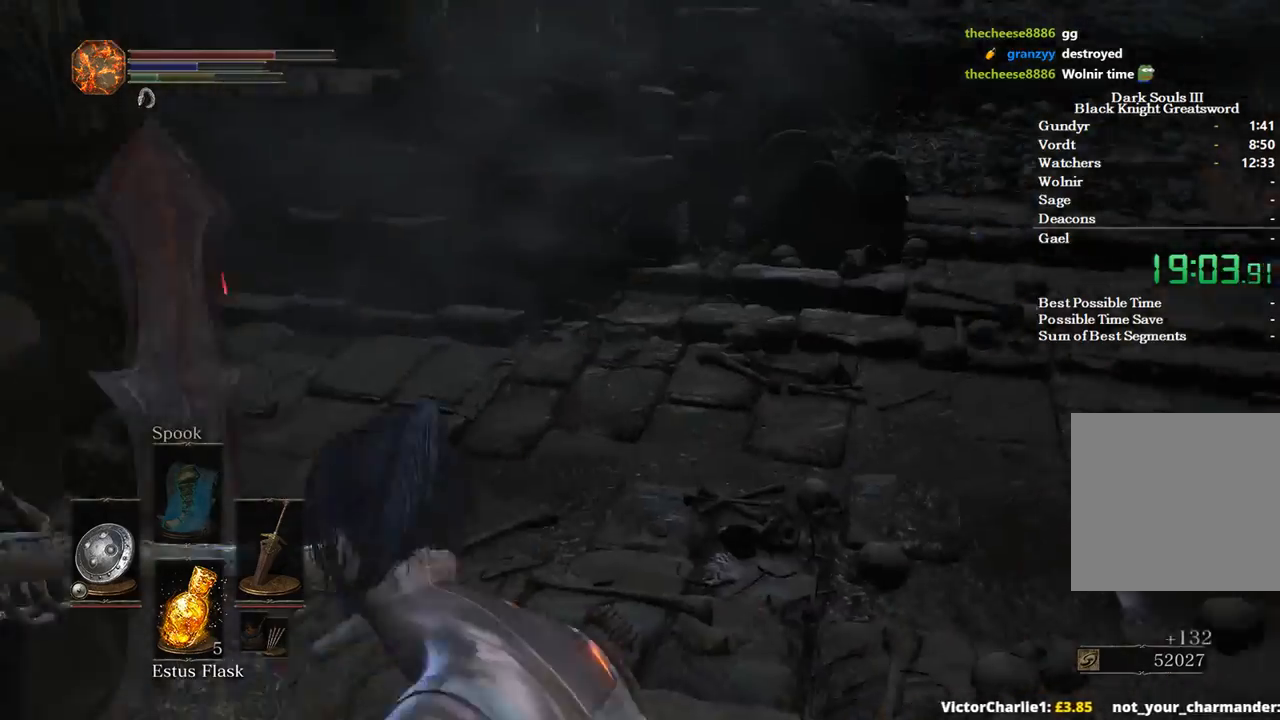
{"buttons": [], "left_stick": "up", "right_stick": "center", "events": [[300, "left_stick", "up-right"], [333, "right_stick", "down-right"], [433, "left_stick", "up"], [467, "right_stick", "center"]]}
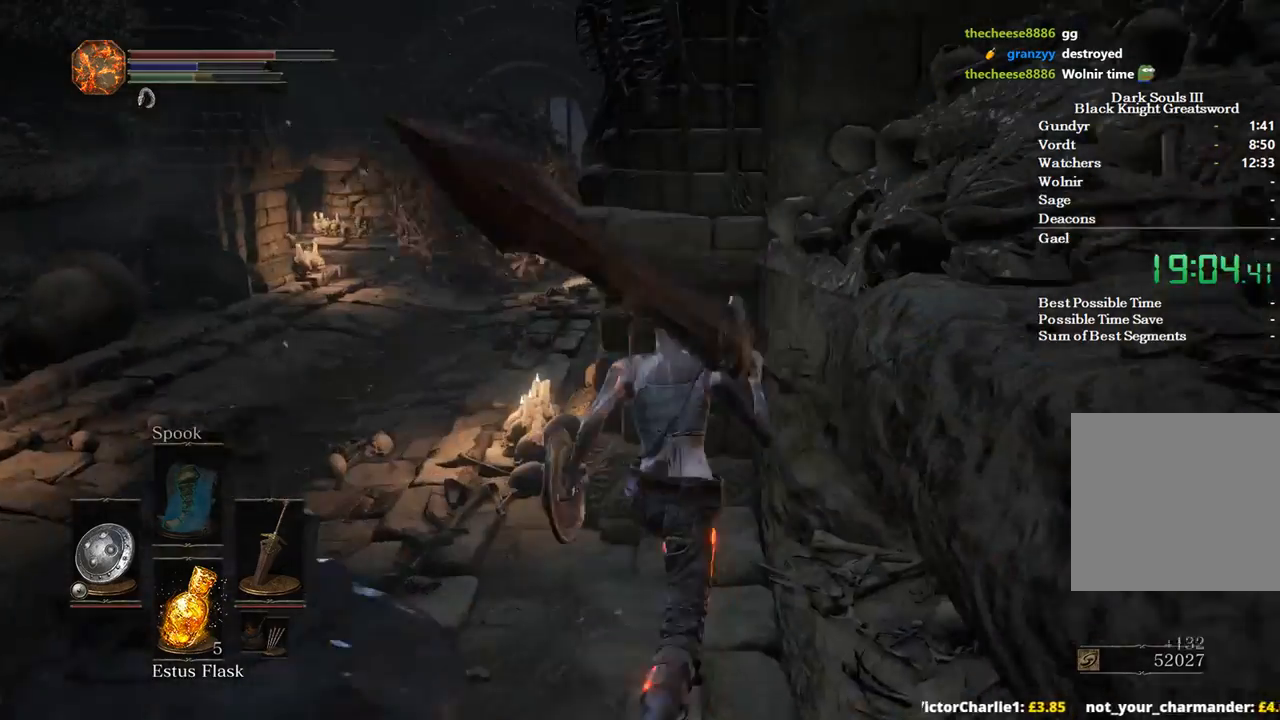
{"buttons": [], "left_stick": "center", "right_stick": "center", "events": [[200, "left_stick", "center"]]}
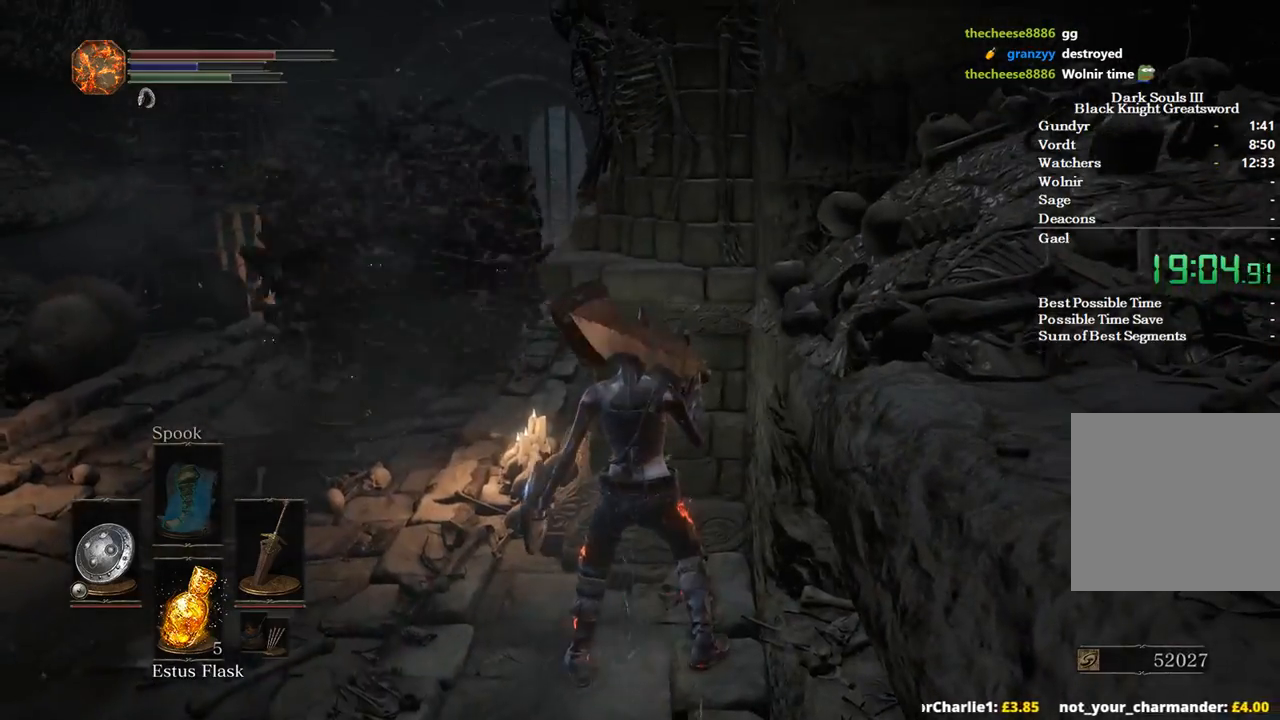
{"buttons": [], "left_stick": "up-left", "right_stick": "center", "events": [[200, "left_stick", "up"], [500, "left_stick", "up-left"]]}
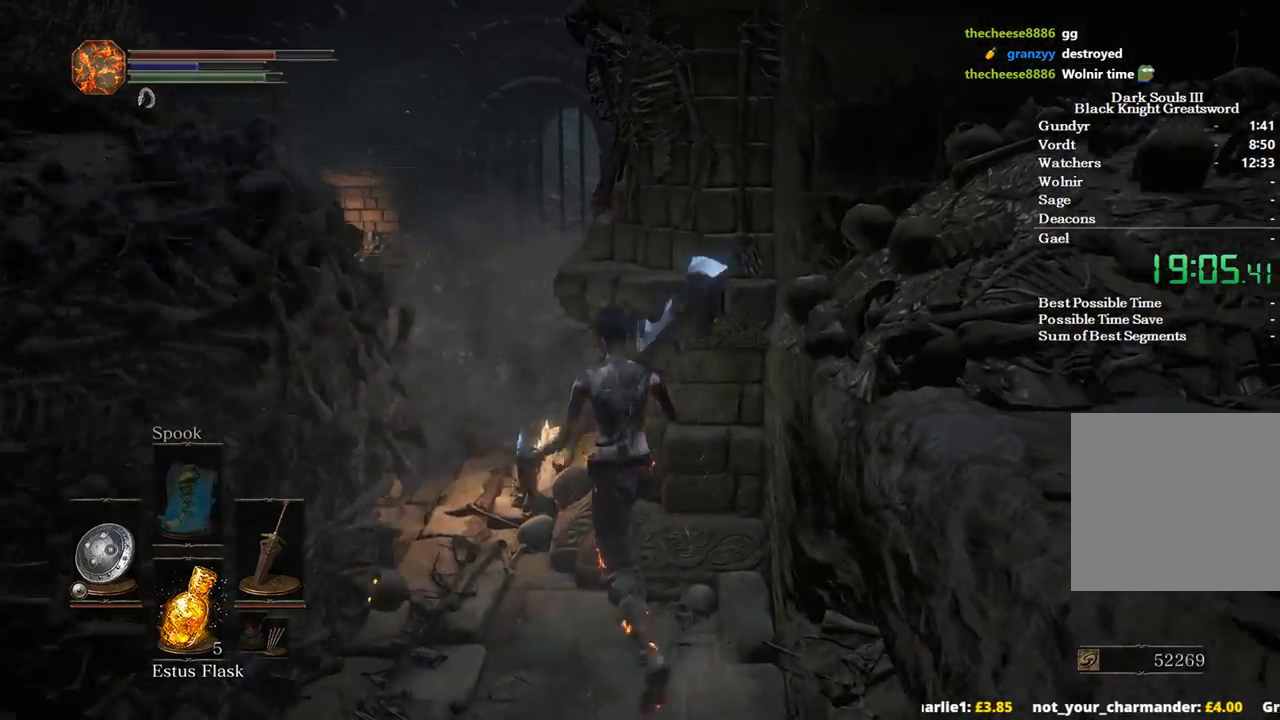
{"buttons": ["B"], "left_stick": "up", "right_stick": "center", "events": [[133, "B", "down"], [367, "left_stick", "up"]]}
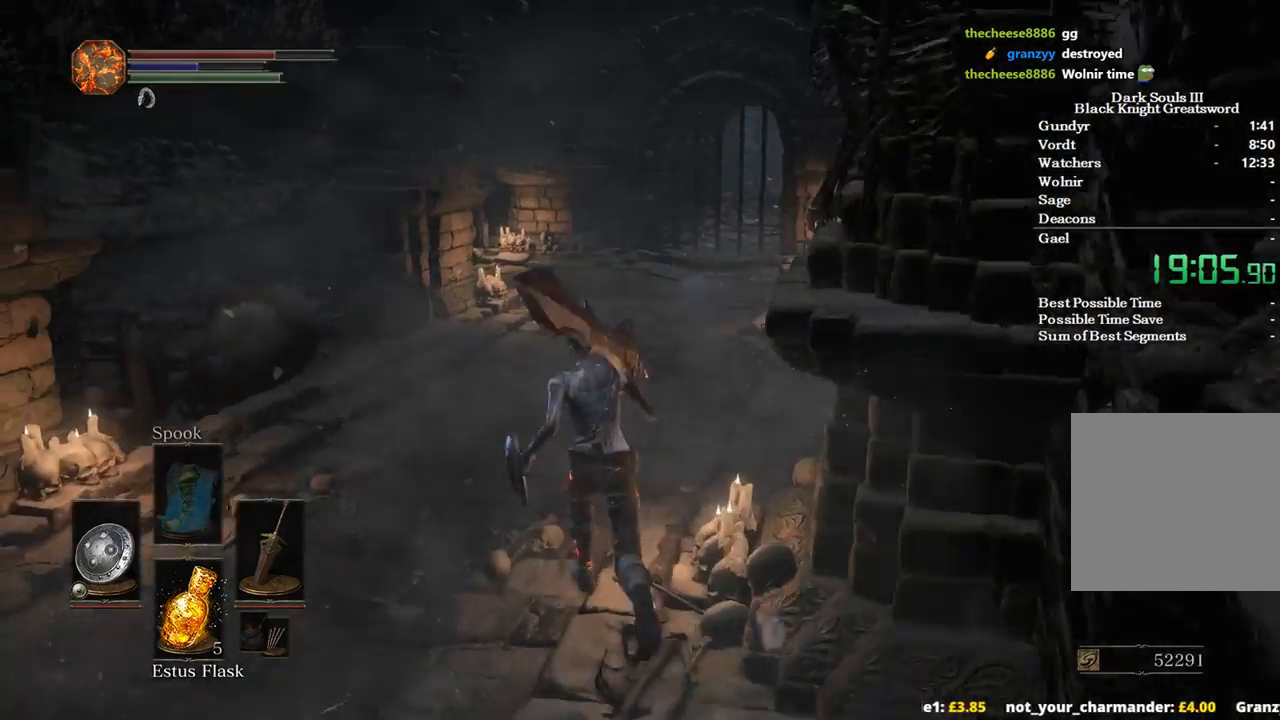
{"buttons": ["B"], "left_stick": "up", "right_stick": "center", "events": [[300, "DPAD_LEFT", "down"], [367, "DPAD_LEFT", "up"]]}
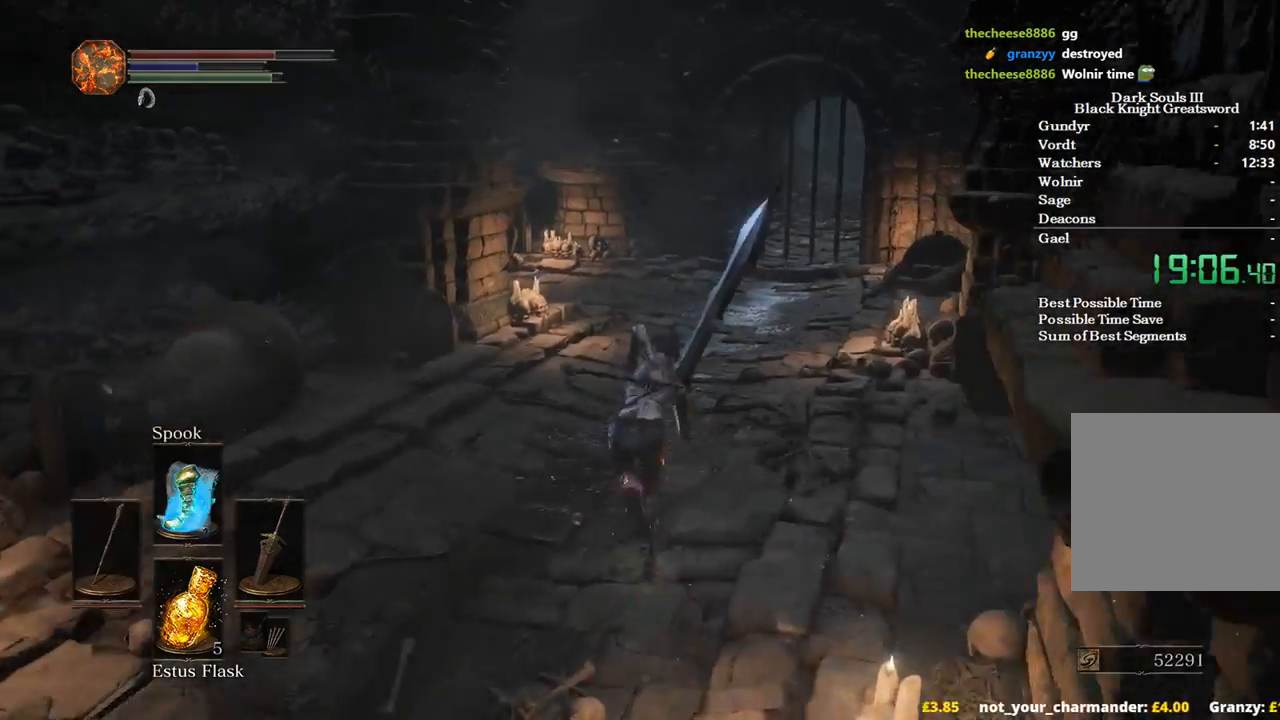
{"buttons": ["A", "B"], "left_stick": "up", "right_stick": "center", "events": [[400, "DPAD_RIGHT", "down"], [467, "A", "down"], [467, "DPAD_RIGHT", "up"]]}
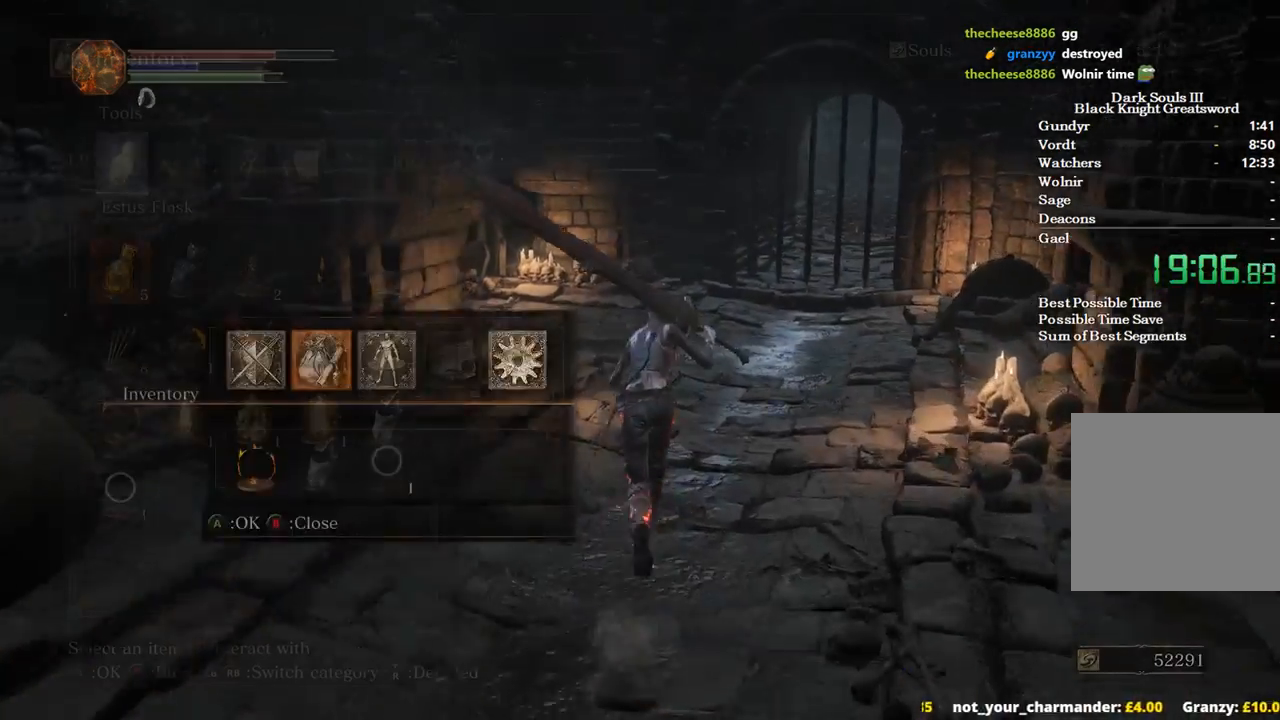
{"buttons": ["B", "DPAD_RIGHT"], "left_stick": "up", "right_stick": "center", "events": [[100, "A", "up"], [100, "DPAD_DOWN", "down"], [200, "DPAD_DOWN", "up"], [267, "DPAD_DOWN", "down"], [367, "DPAD_DOWN", "up"], [467, "DPAD_RIGHT", "down"]]}
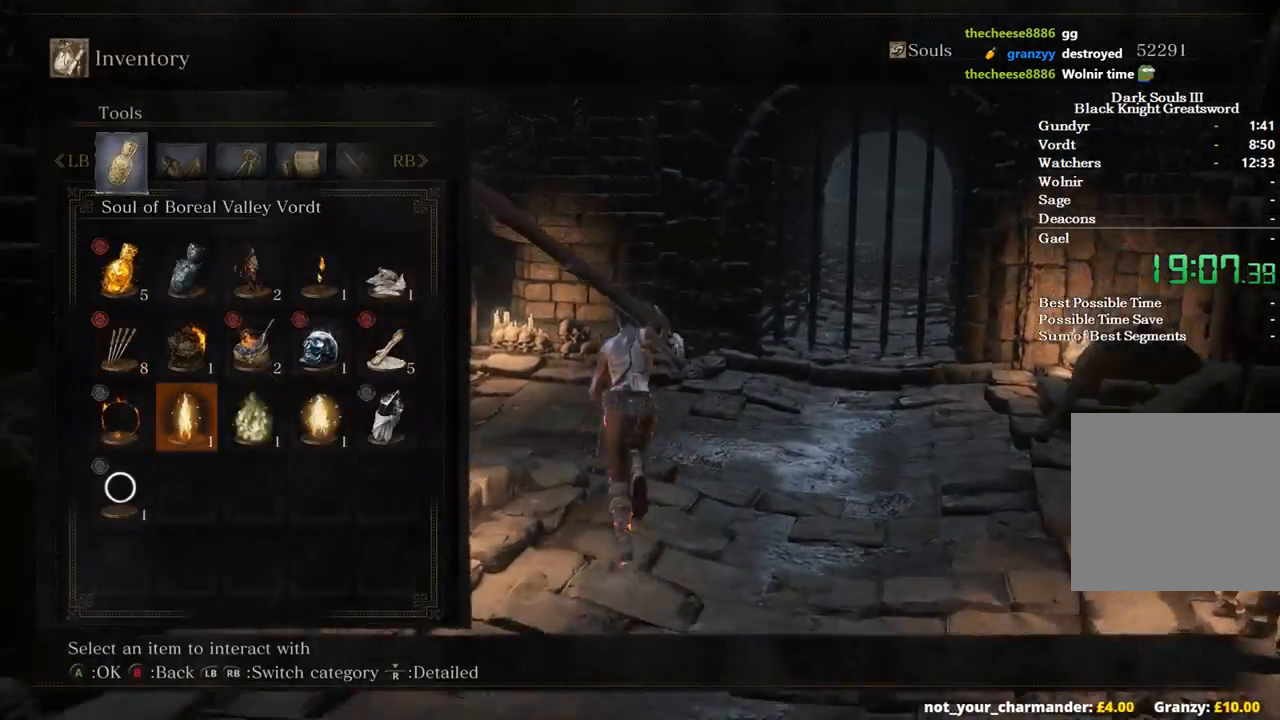
{"buttons": ["A"], "left_stick": "up", "right_stick": "center", "events": [[33, "DPAD_RIGHT", "up"], [67, "DPAD_RIGHT", "down"], [167, "DPAD_RIGHT", "up"], [233, "B", "up"], [267, "DPAD_RIGHT", "down"], [333, "A", "down"], [367, "DPAD_RIGHT", "up"], [433, "A", "up"], [500, "A", "down"]]}
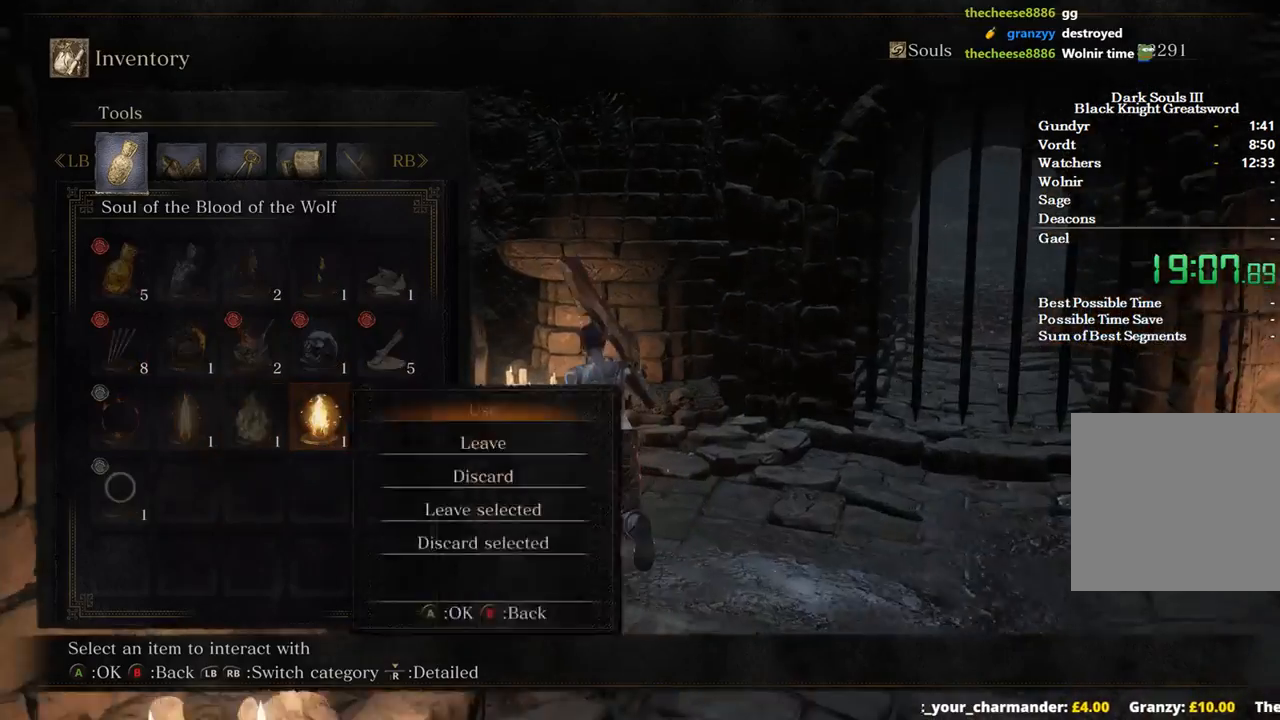
{"buttons": ["A"], "left_stick": "up", "right_stick": "center", "events": [[67, "A", "up"], [400, "A", "down"]]}
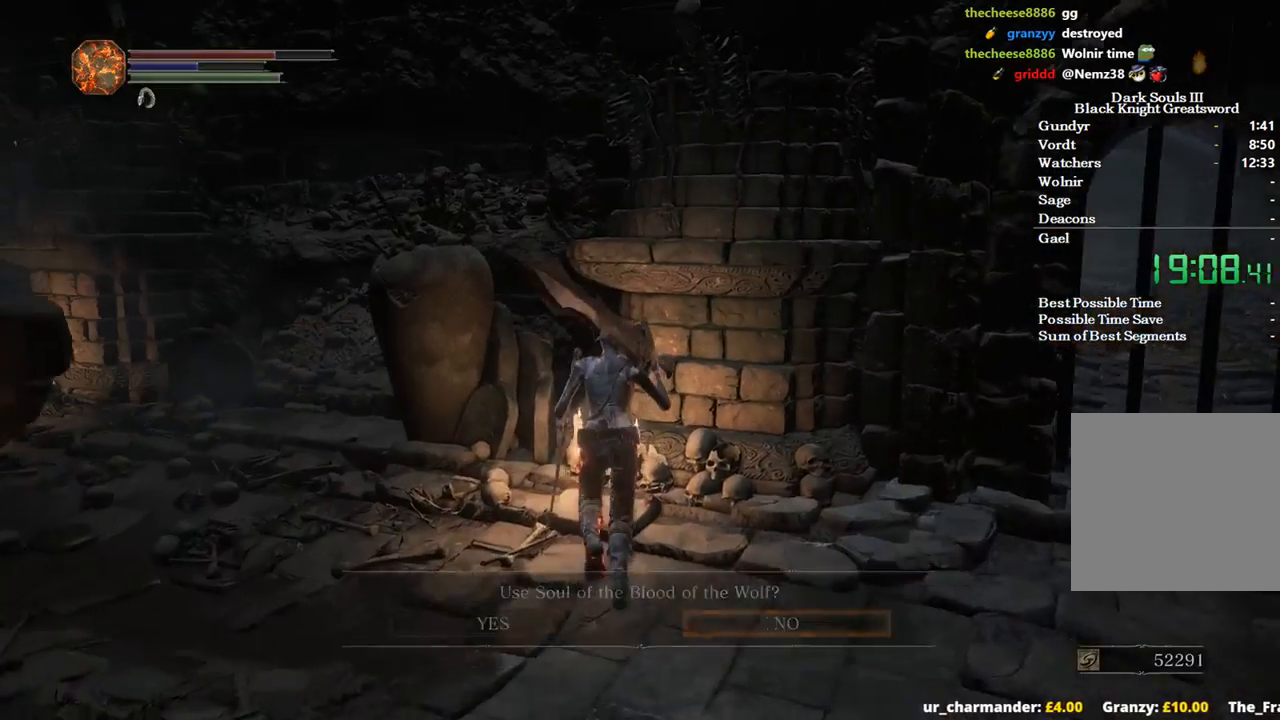
{"buttons": ["A", "DPAD_RIGHT"], "left_stick": "center", "right_stick": "center"}
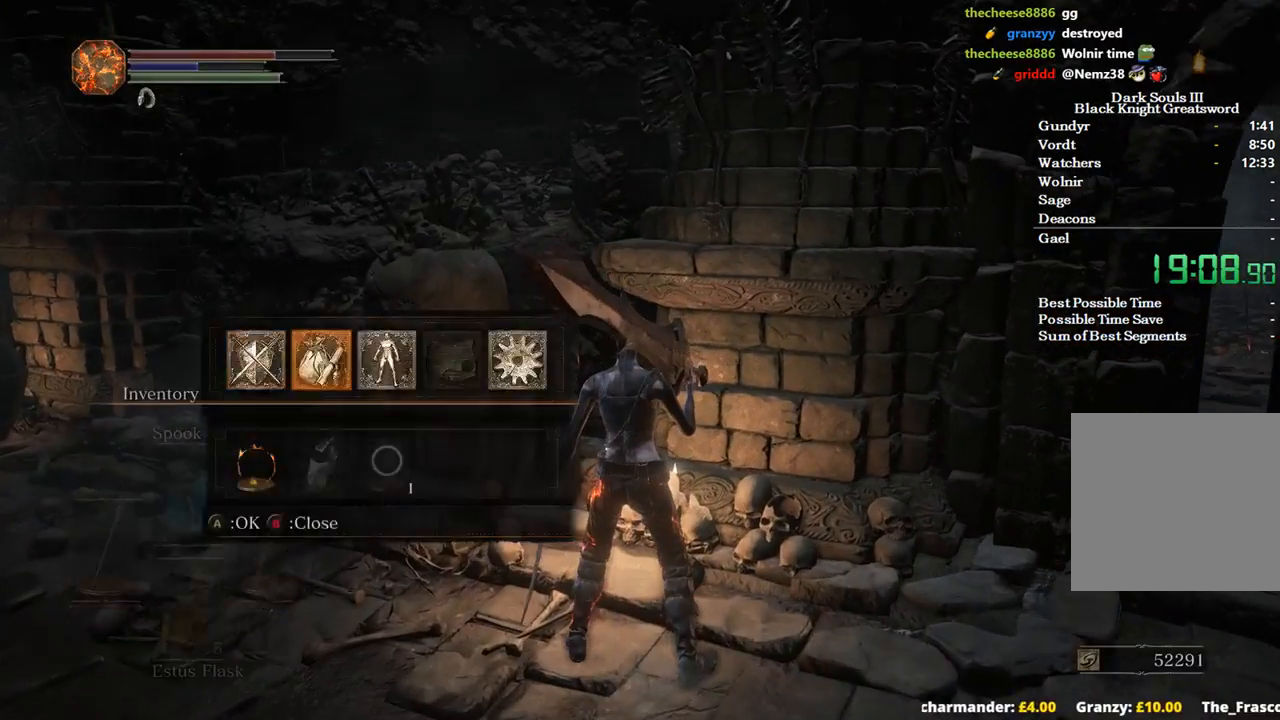
{"buttons": ["DPAD_RIGHT"], "left_stick": "center", "right_stick": "center", "events": [[33, "DPAD_RIGHT", "up"], [100, "A", "up"], [167, "DPAD_DOWN", "down"], [267, "DPAD_DOWN", "up"], [333, "DPAD_DOWN", "down"], [433, "DPAD_DOWN", "up"], [500, "DPAD_RIGHT", "down"]]}
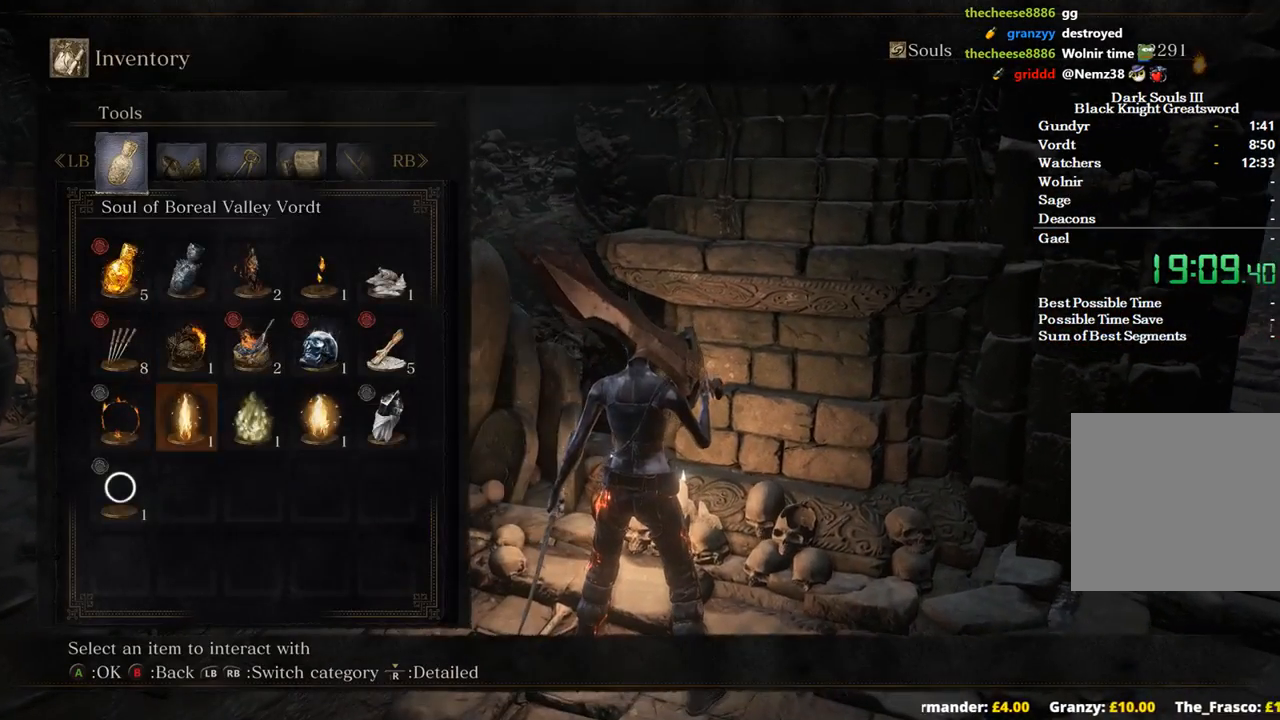
{"buttons": ["DPAD_DOWN"], "left_stick": "center", "right_stick": "center", "events": [[100, "DPAD_RIGHT", "up"], [167, "DPAD_RIGHT", "down"], [233, "DPAD_RIGHT", "up"], [267, "DPAD_RIGHT", "down"], [333, "A", "down"], [400, "DPAD_RIGHT", "up"], [433, "A", "up"], [467, "DPAD_DOWN", "down"]]}
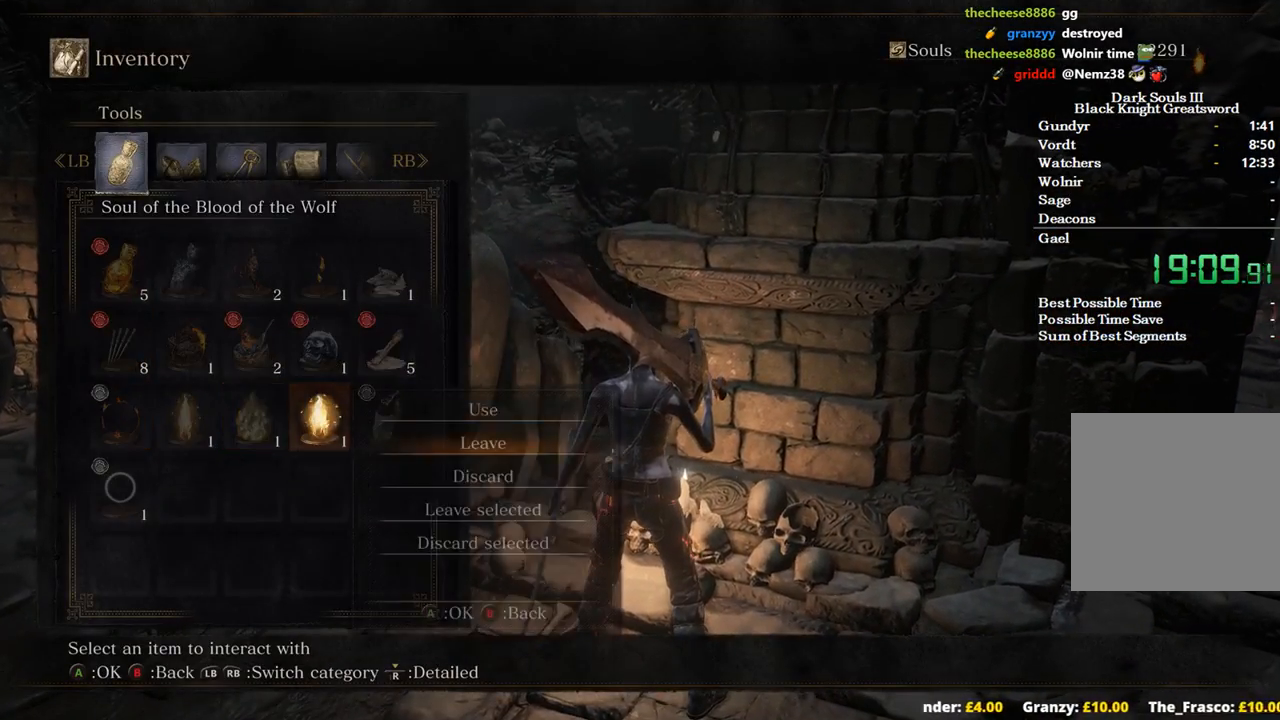
{"buttons": ["A"], "left_stick": "center", "right_stick": "center", "events": [[33, "A", "down"], [67, "DPAD_DOWN", "up"], [167, "A", "up"], [200, "DPAD_LEFT", "down"], [300, "DPAD_LEFT", "up"], [400, "A", "down"]]}
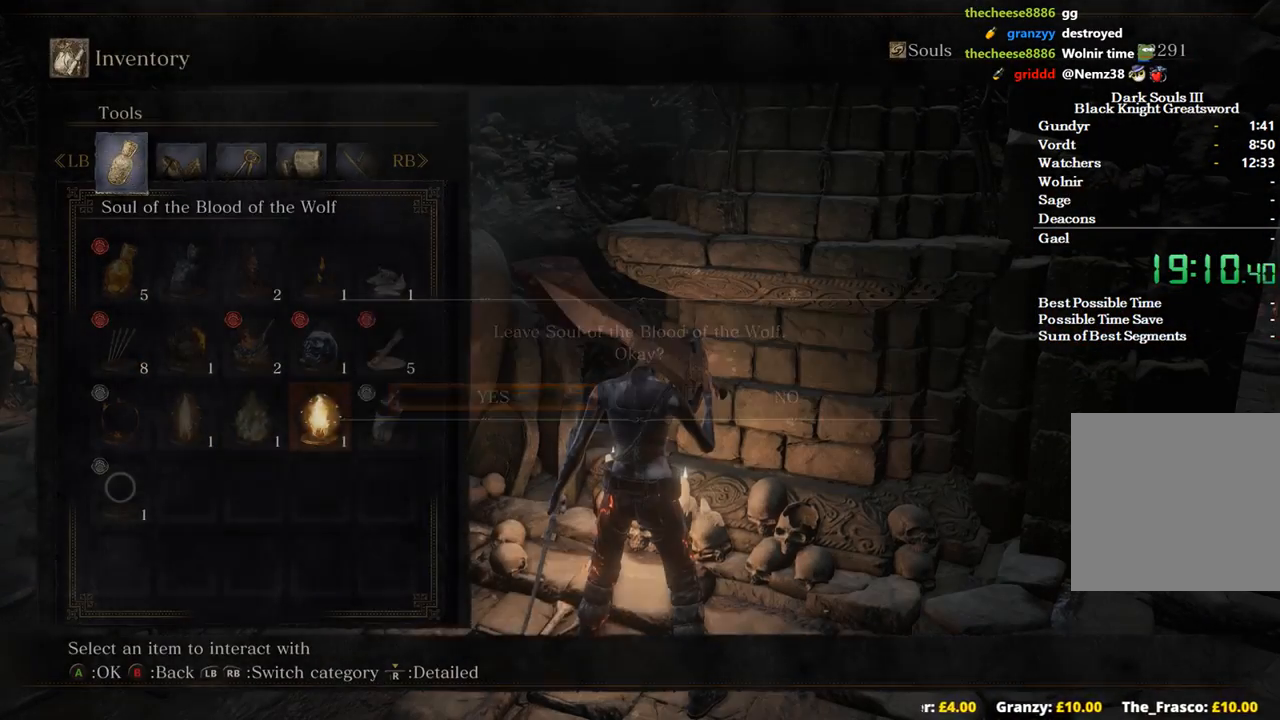
{"buttons": [], "left_stick": "center", "right_stick": "center"}
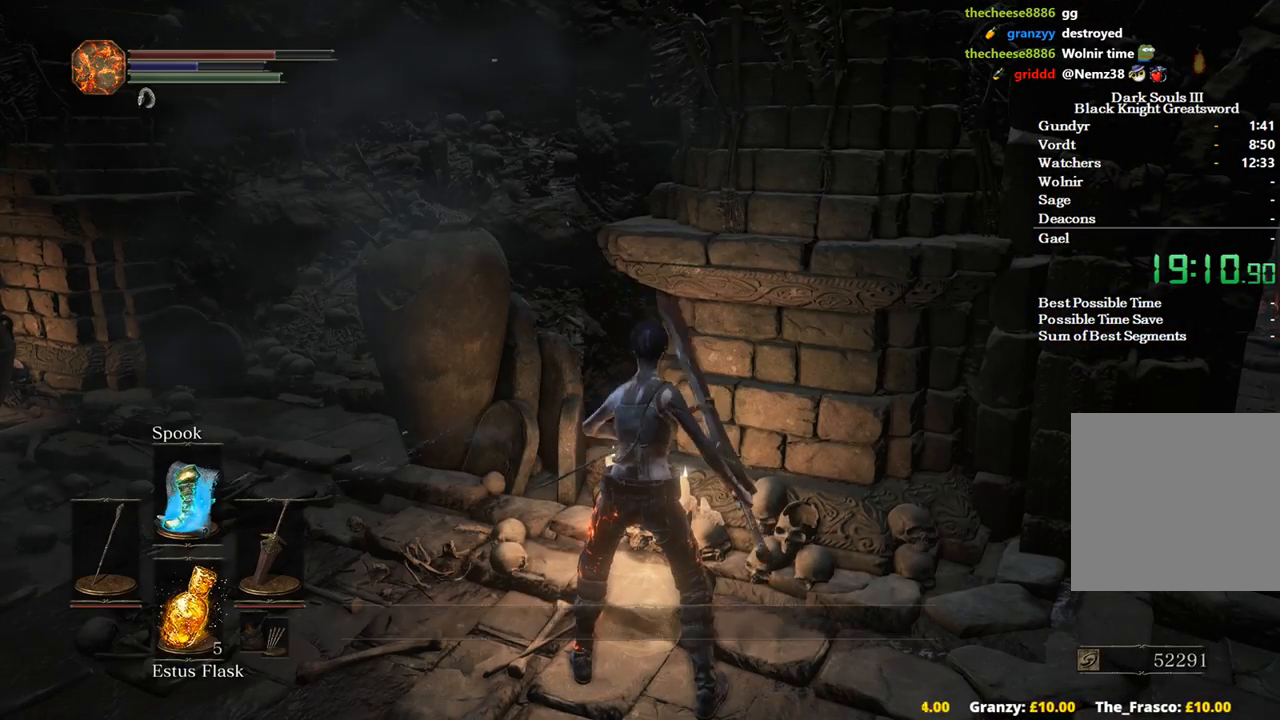
{"buttons": [], "left_stick": "center", "right_stick": "center", "events": []}
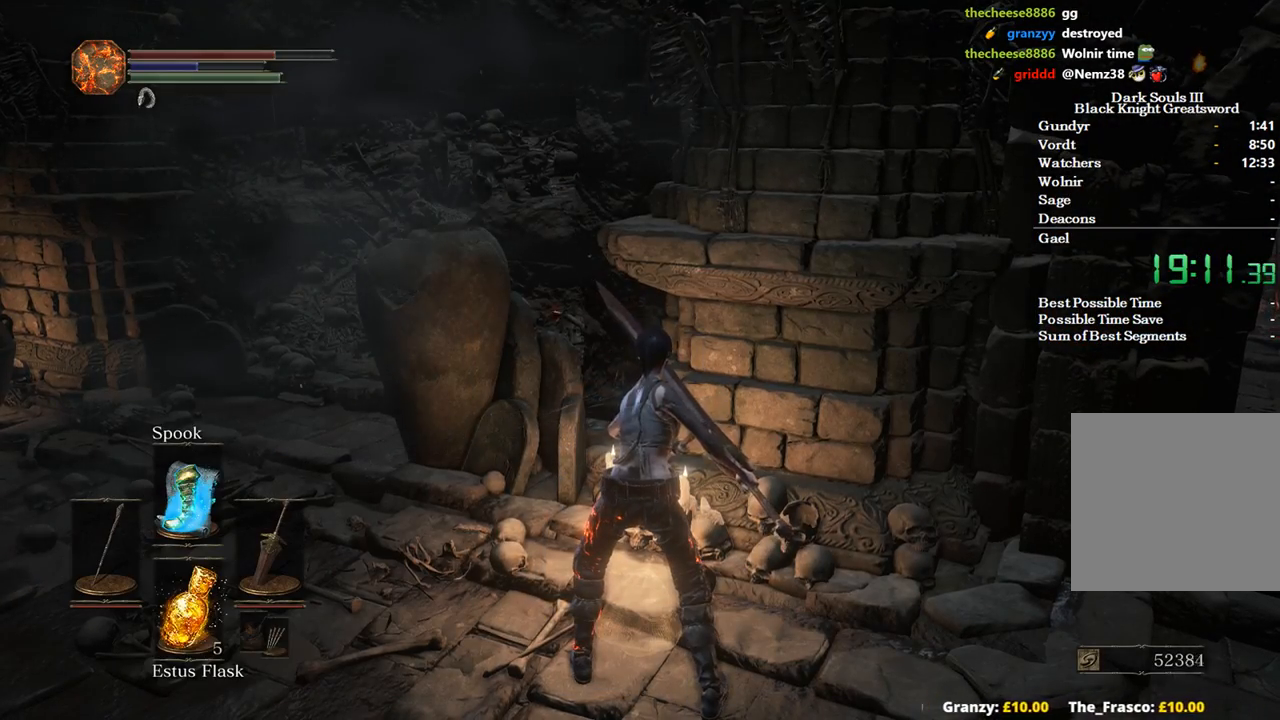
{"buttons": [], "left_stick": "center", "right_stick": "center", "events": [[133, "DPAD_DOWN", "down"], [267, "DPAD_DOWN", "up"], [300, "DPAD_DOWN", "down"], [433, "DPAD_DOWN", "up"]]}
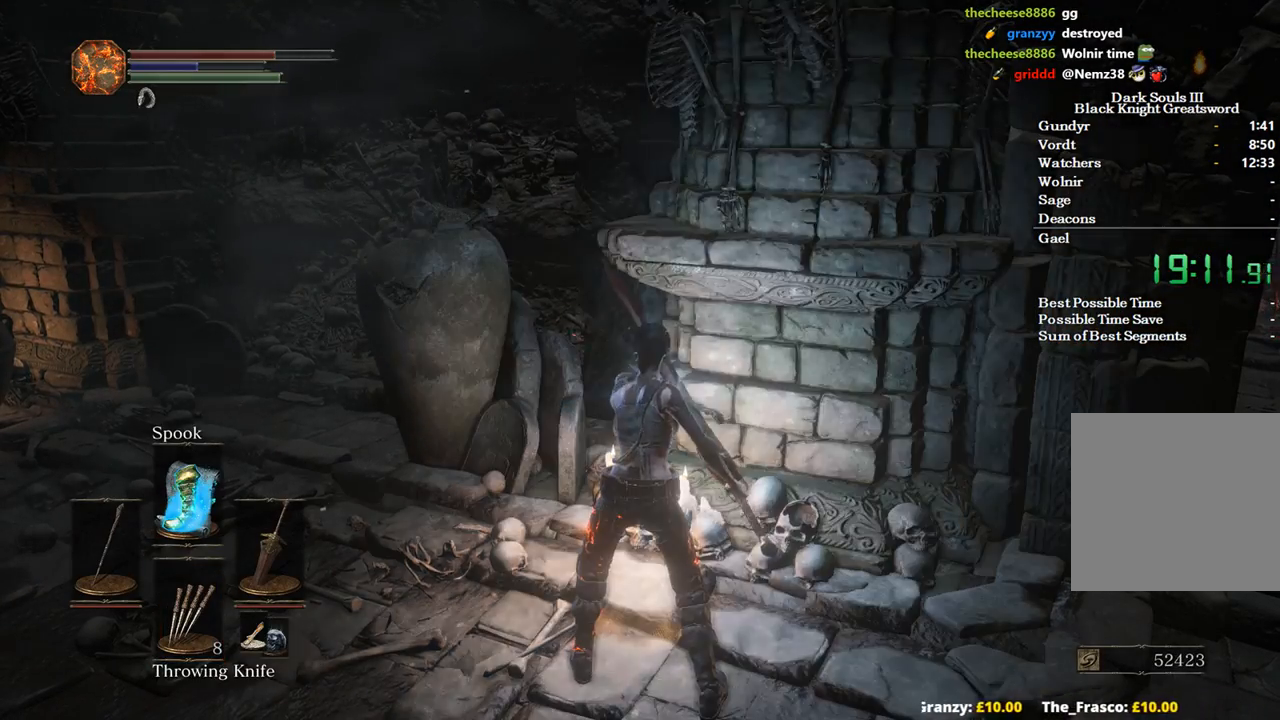
{"buttons": [], "left_stick": "center", "right_stick": "right", "events": [[433, "right_stick", "right"]]}
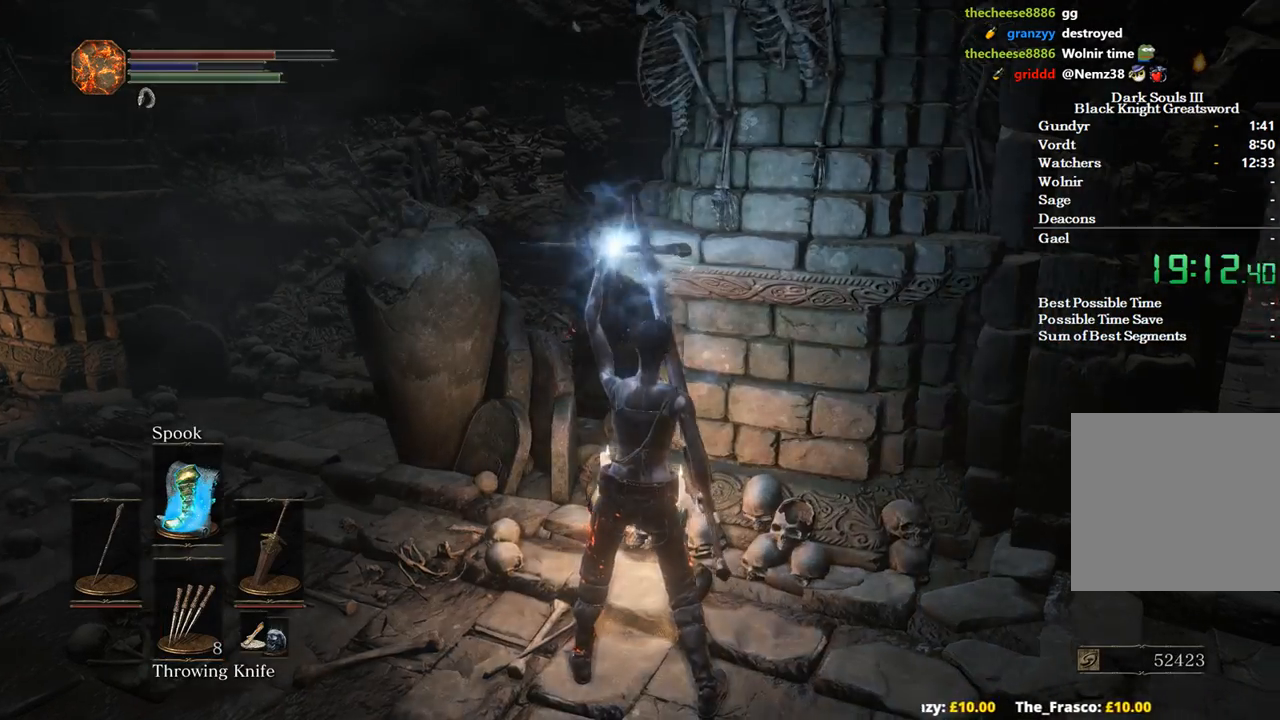
{"buttons": [], "left_stick": "left", "right_stick": "right", "events": [[67, "left_stick", "up-left"], [133, "X", "down"], [167, "X", "up"], [200, "left_stick", "left"], [267, "X", "down"], [333, "X", "up"], [433, "X", "down"], [500, "X", "up"]]}
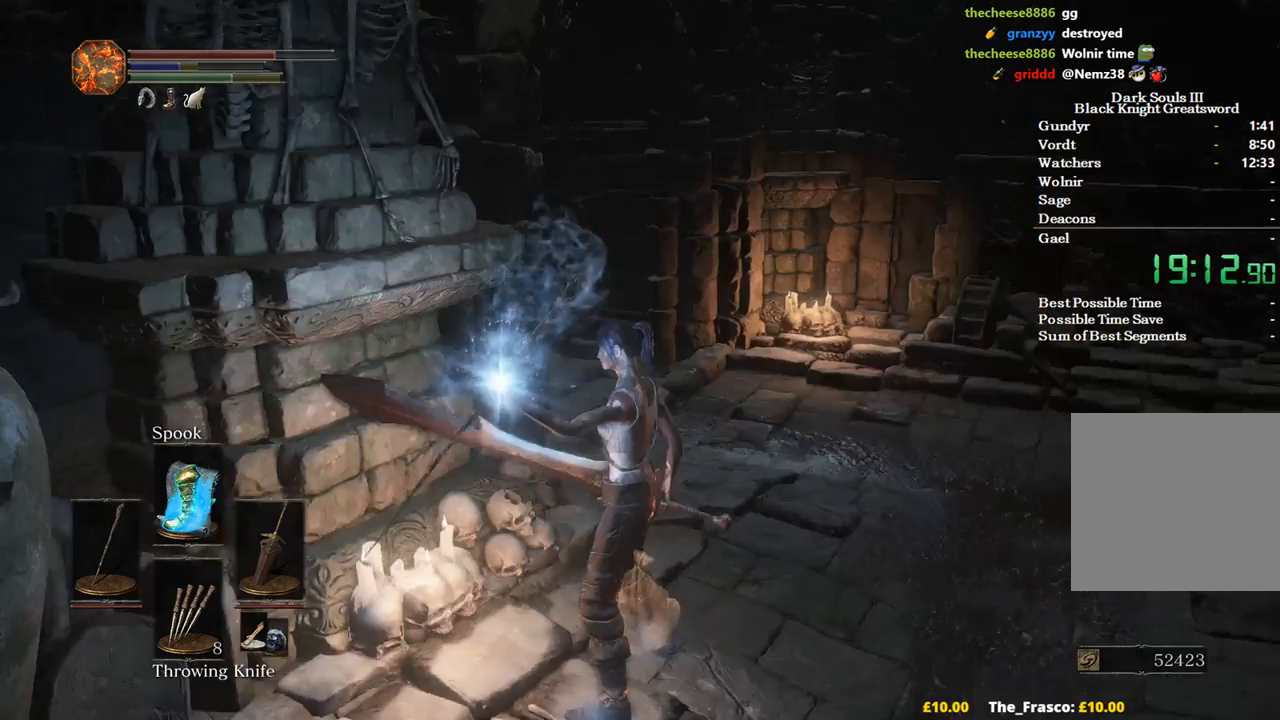
{"buttons": [], "left_stick": "down-left", "right_stick": "center", "events": [[33, "left_stick", "down-left"], [67, "X", "down"], [167, "X", "up"], [167, "right_stick", "center"], [233, "X", "down"], [267, "X", "up"], [367, "X", "down"], [433, "X", "up"]]}